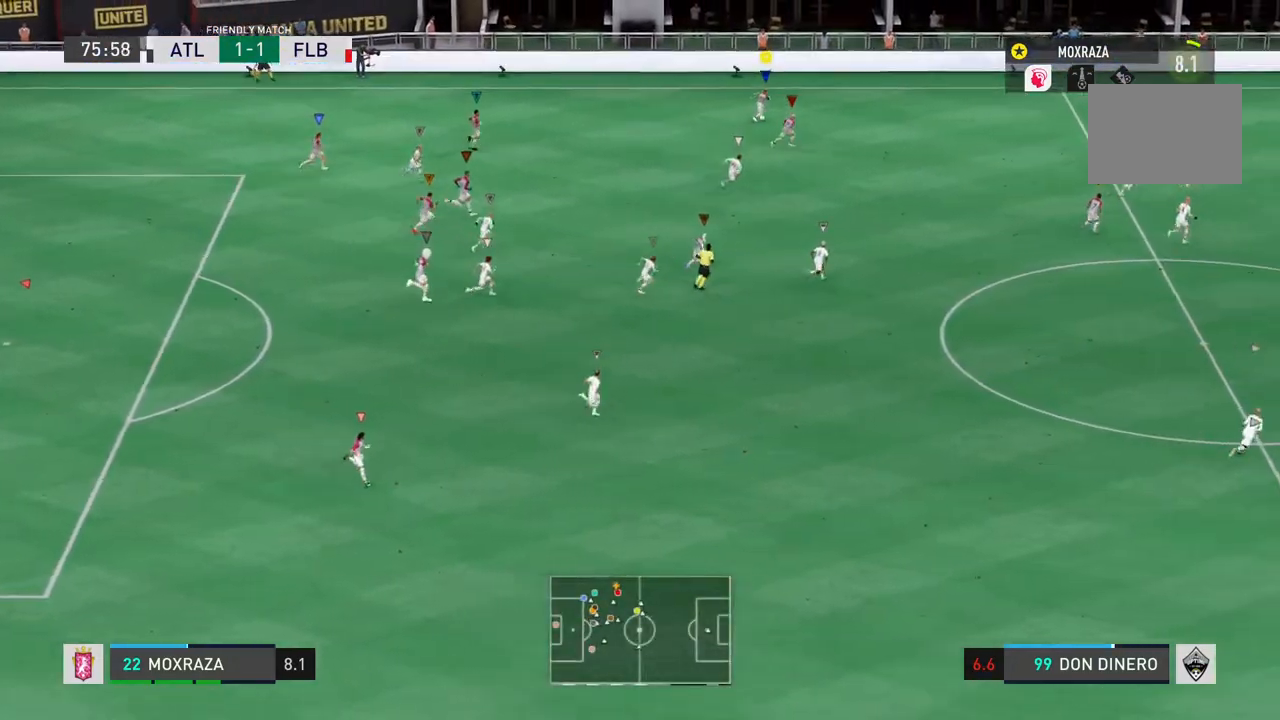
Gameplay with a controller (PlayStation layout); each line is a JSON object with the inputs held at the frame after it. "events" lists button and stick changes between this image and that frame as [ms after this image, input, new state], when the widget could be followed in between. Not read: L3 R3.
{"buttons": ["R2"], "left_stick": "center", "right_stick": "center", "events": []}
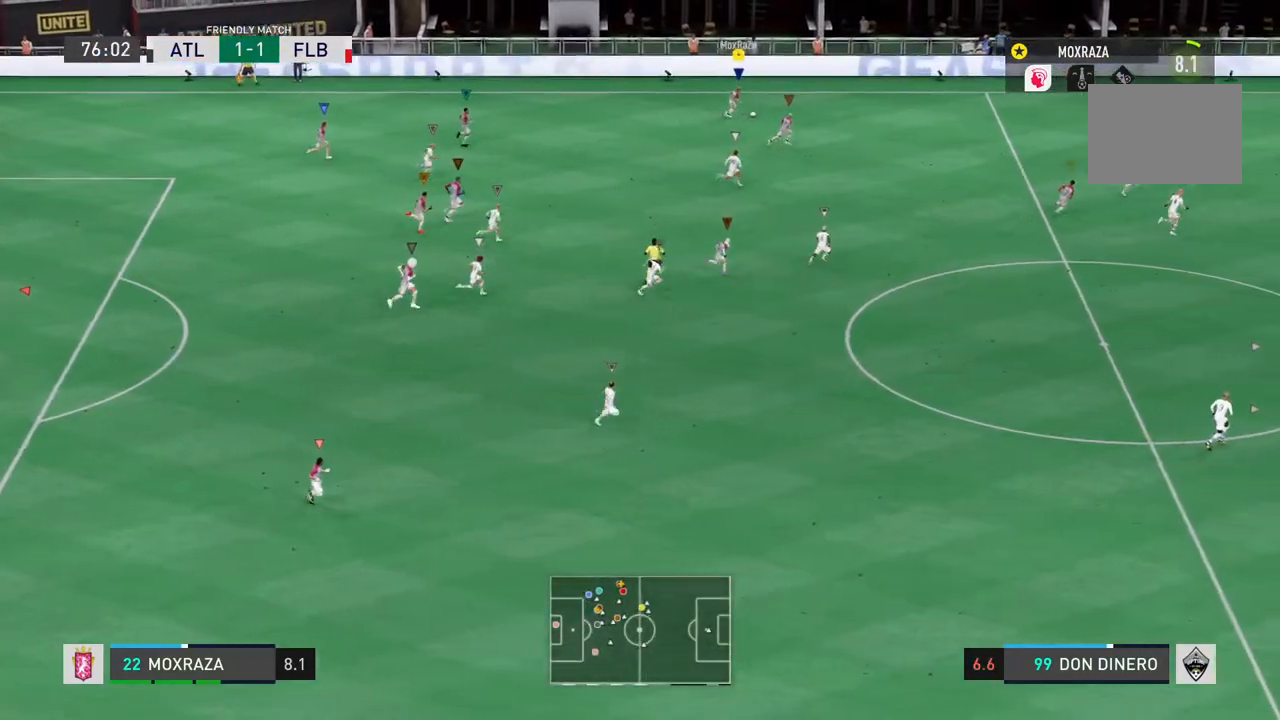
{"buttons": ["R2"], "left_stick": "center", "right_stick": "center"}
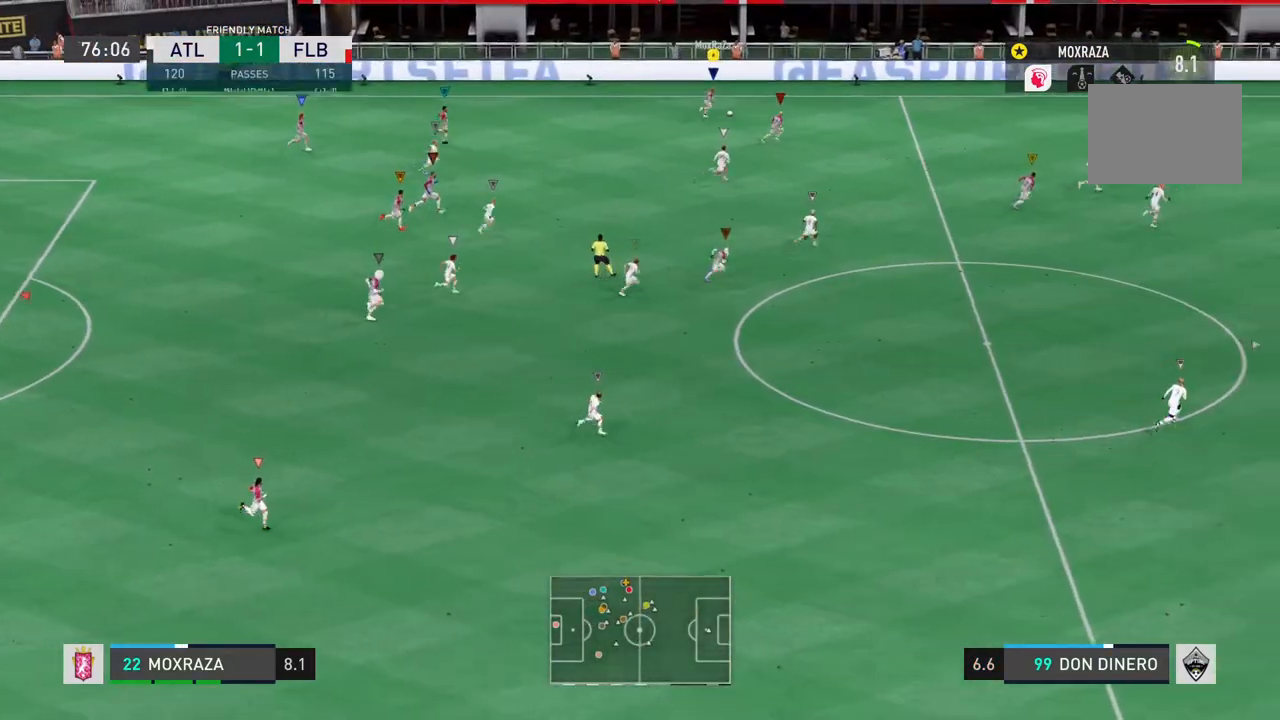
{"buttons": ["R2"], "left_stick": "center", "right_stick": "center", "events": []}
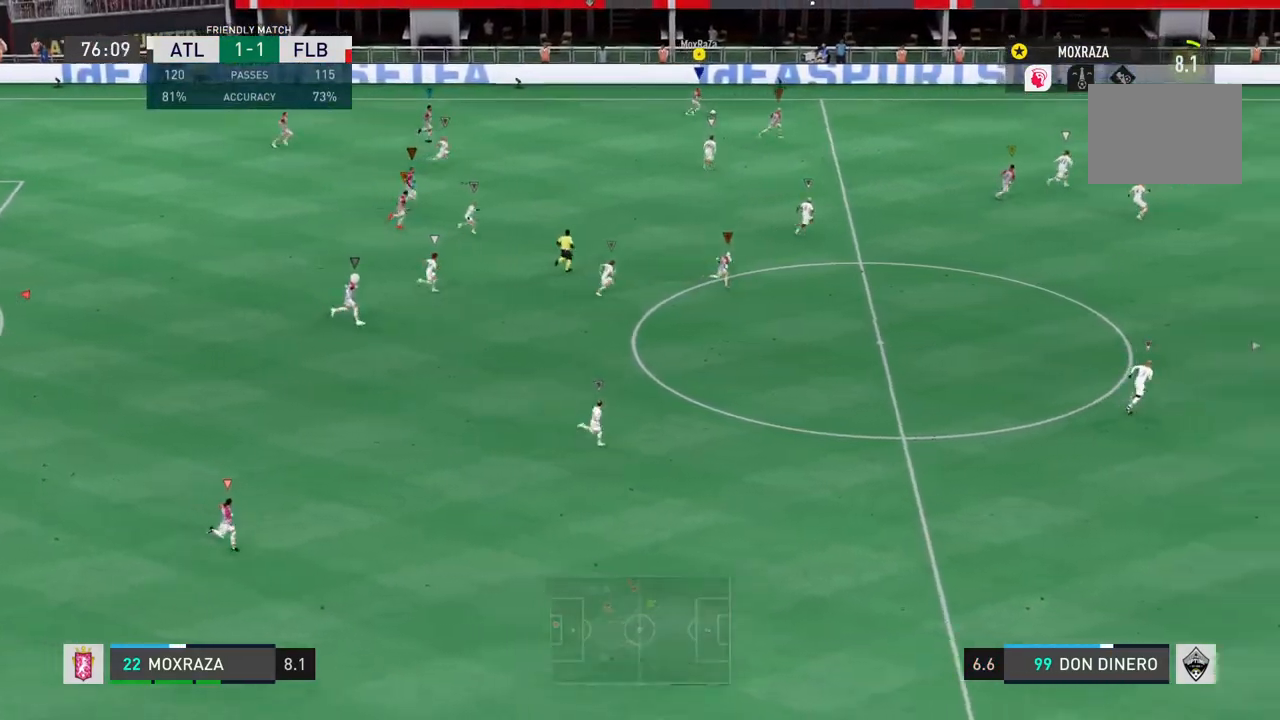
{"buttons": ["R2"], "left_stick": "center", "right_stick": "center", "events": []}
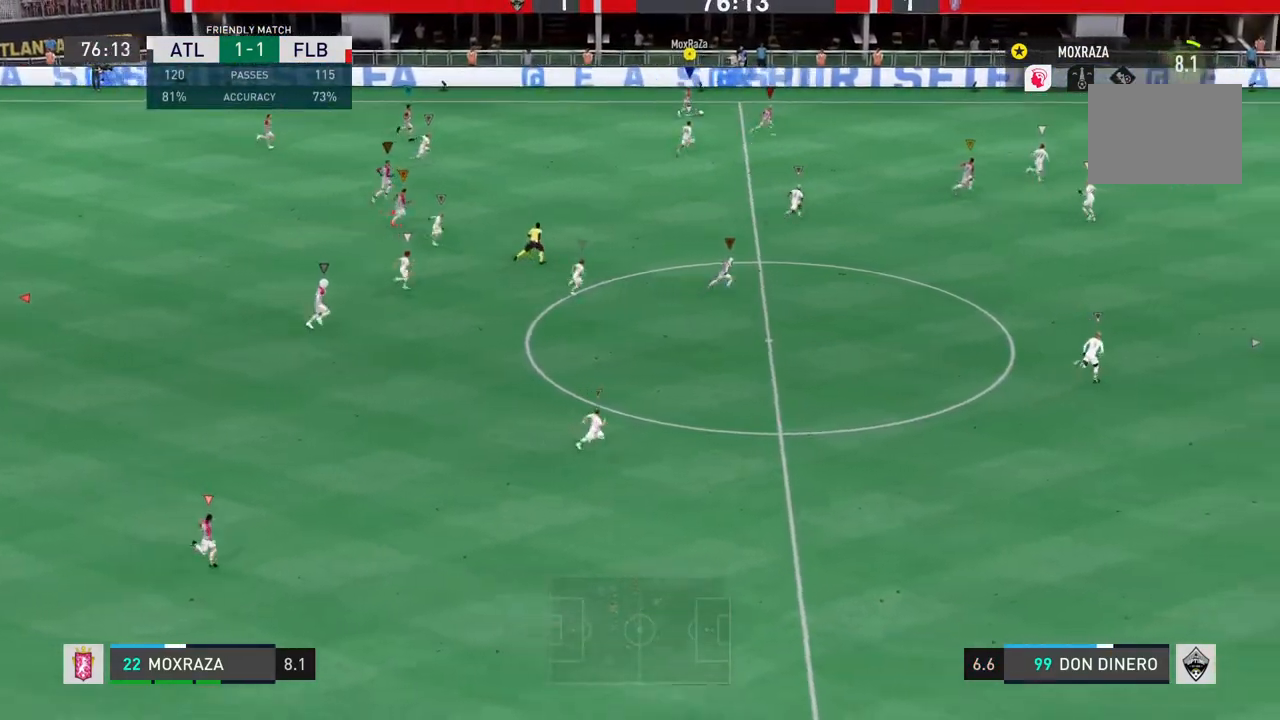
{"buttons": ["R2"], "left_stick": "center", "right_stick": "center", "events": []}
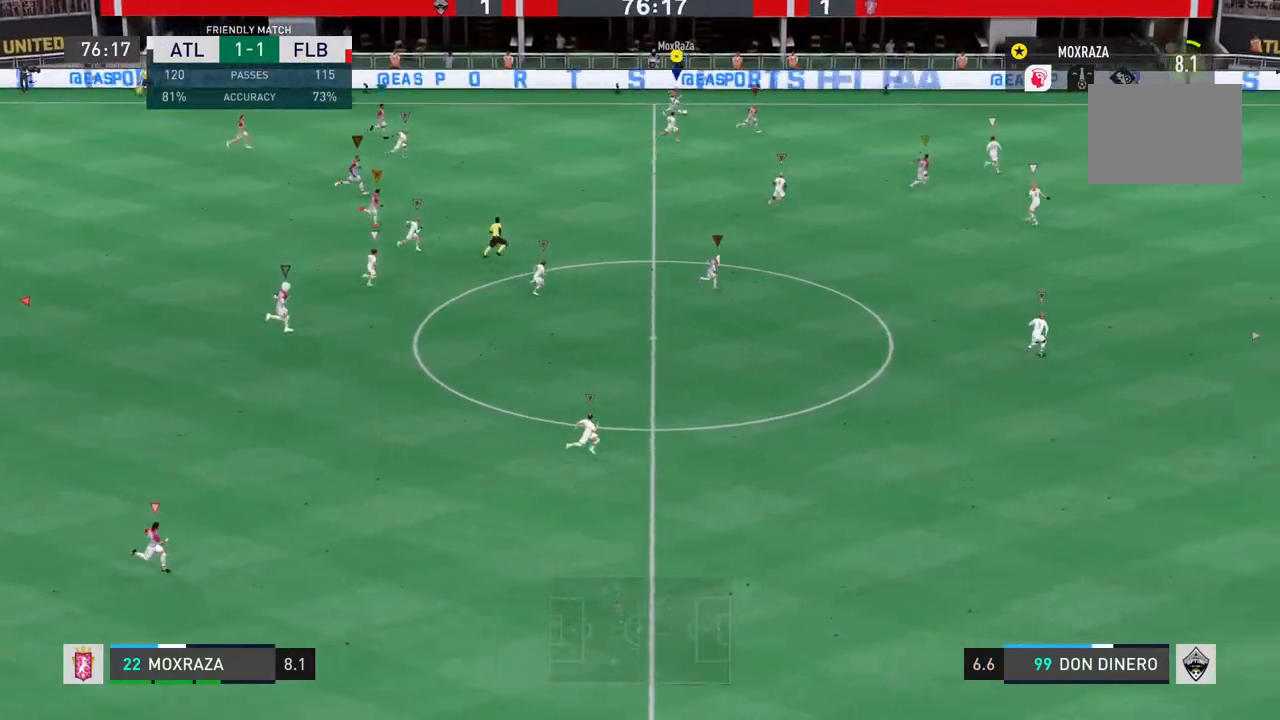
{"buttons": [], "left_stick": "center", "right_stick": "center", "events": [[17, "TRIANGLE", "down"], [83, "TRIANGLE", "up"], [217, "R2", "up"]]}
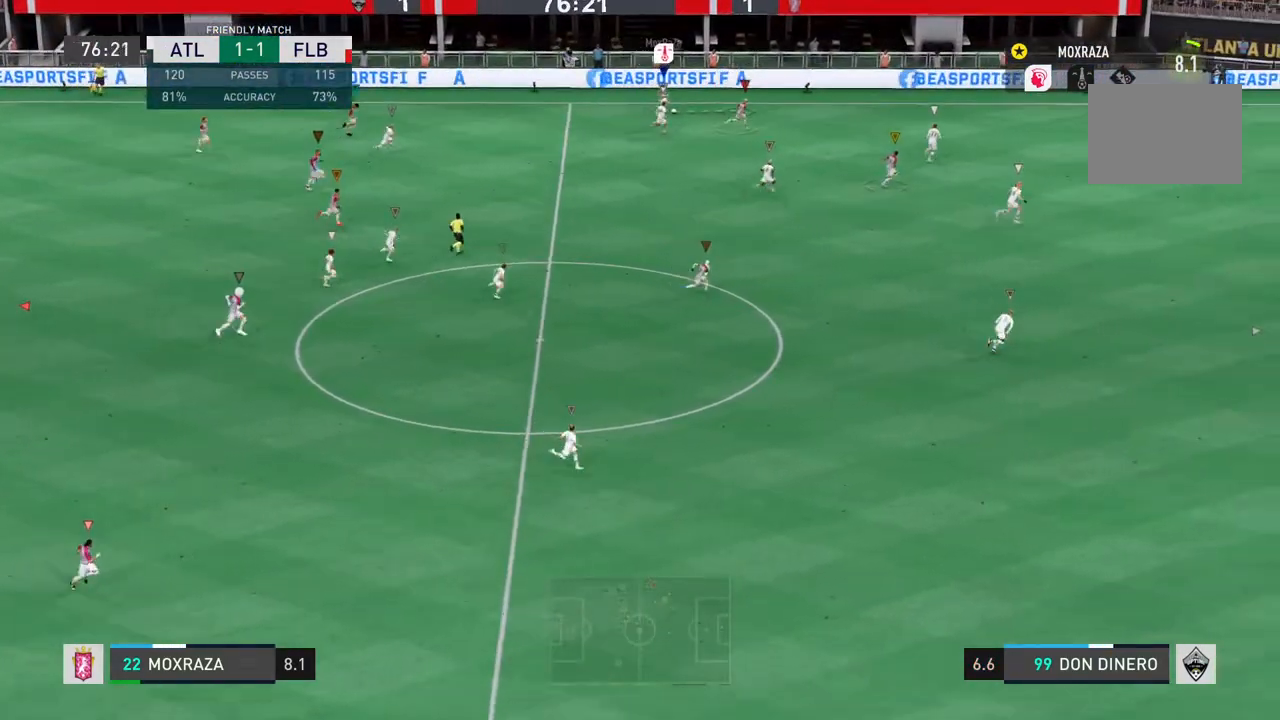
{"buttons": [], "left_stick": "center", "right_stick": "center", "events": []}
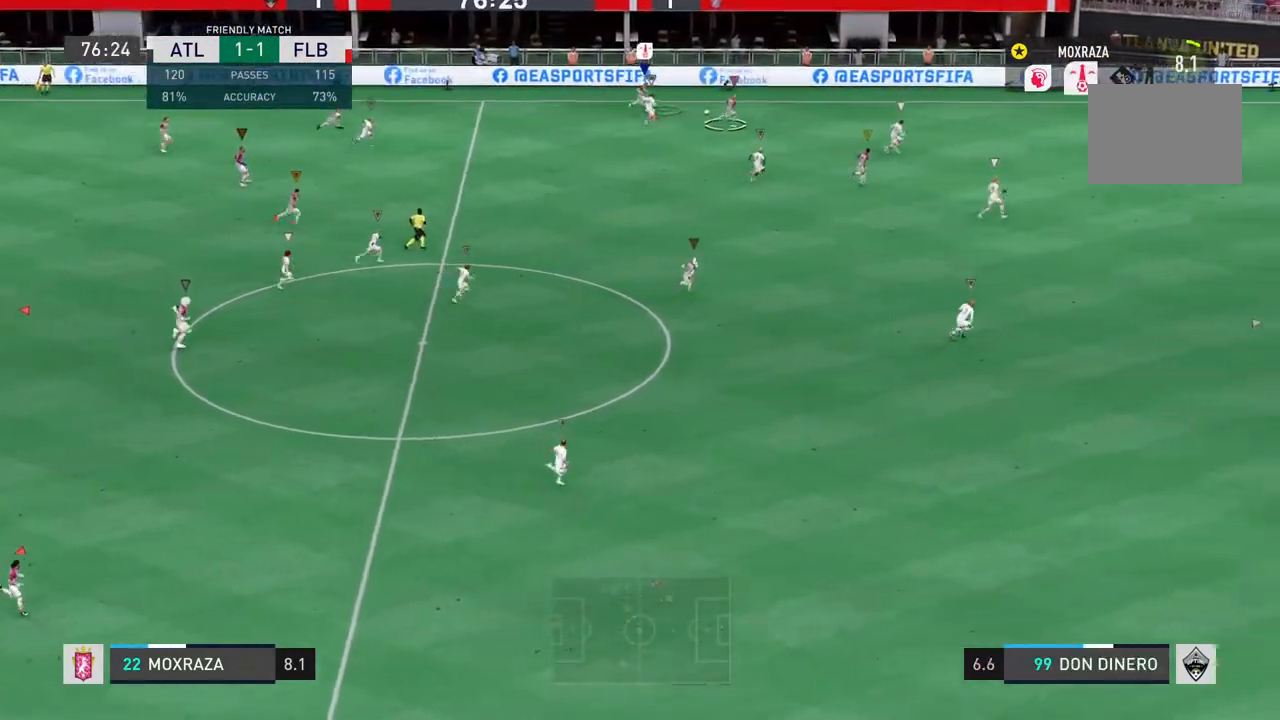
{"buttons": ["R2"], "left_stick": "down", "right_stick": "center", "events": [[167, "left_stick", "down"], [250, "R2", "down"]]}
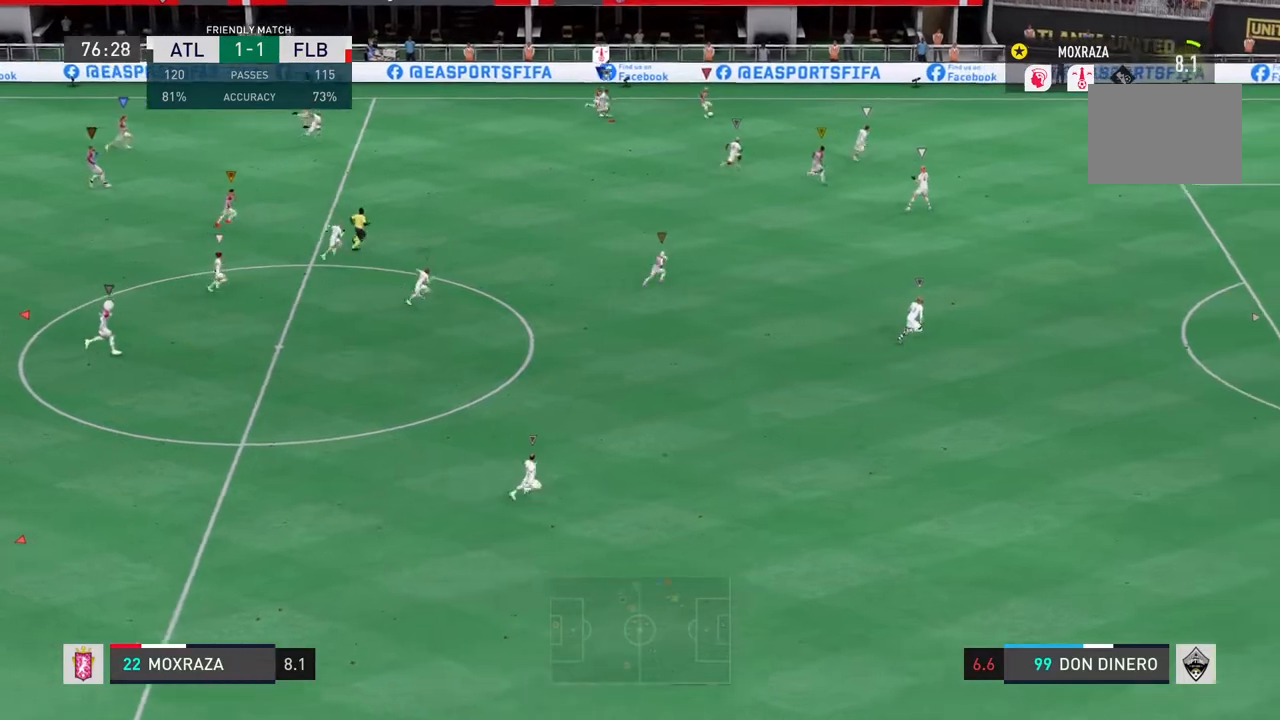
{"buttons": ["R2"], "left_stick": "down", "right_stick": "center", "events": []}
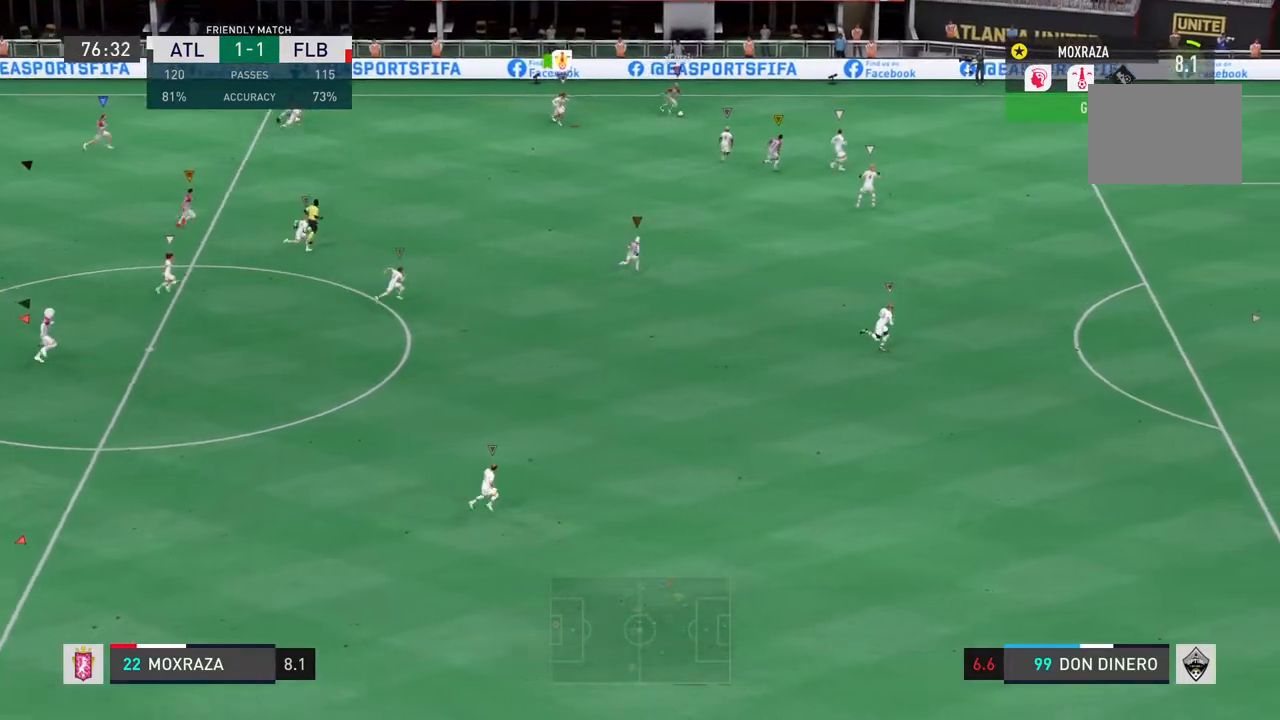
{"buttons": ["R2"], "left_stick": "down", "right_stick": "center", "events": []}
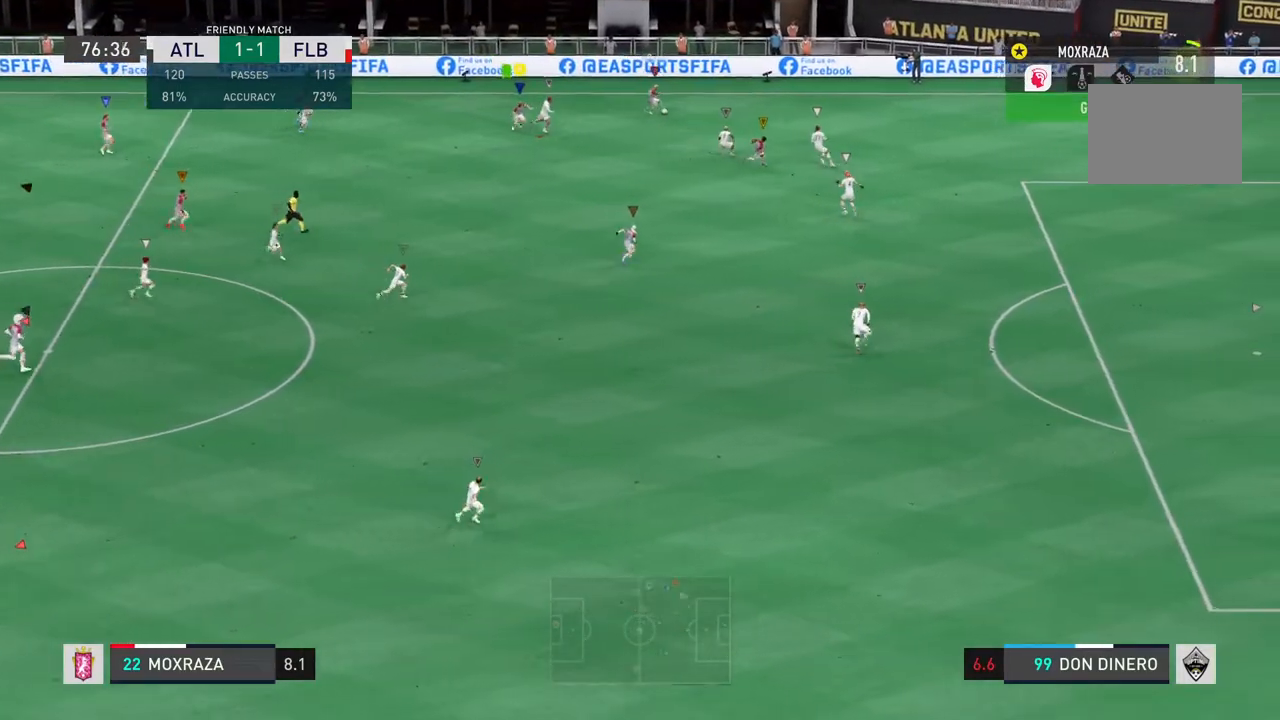
{"buttons": ["R2"], "left_stick": "down", "right_stick": "center", "events": []}
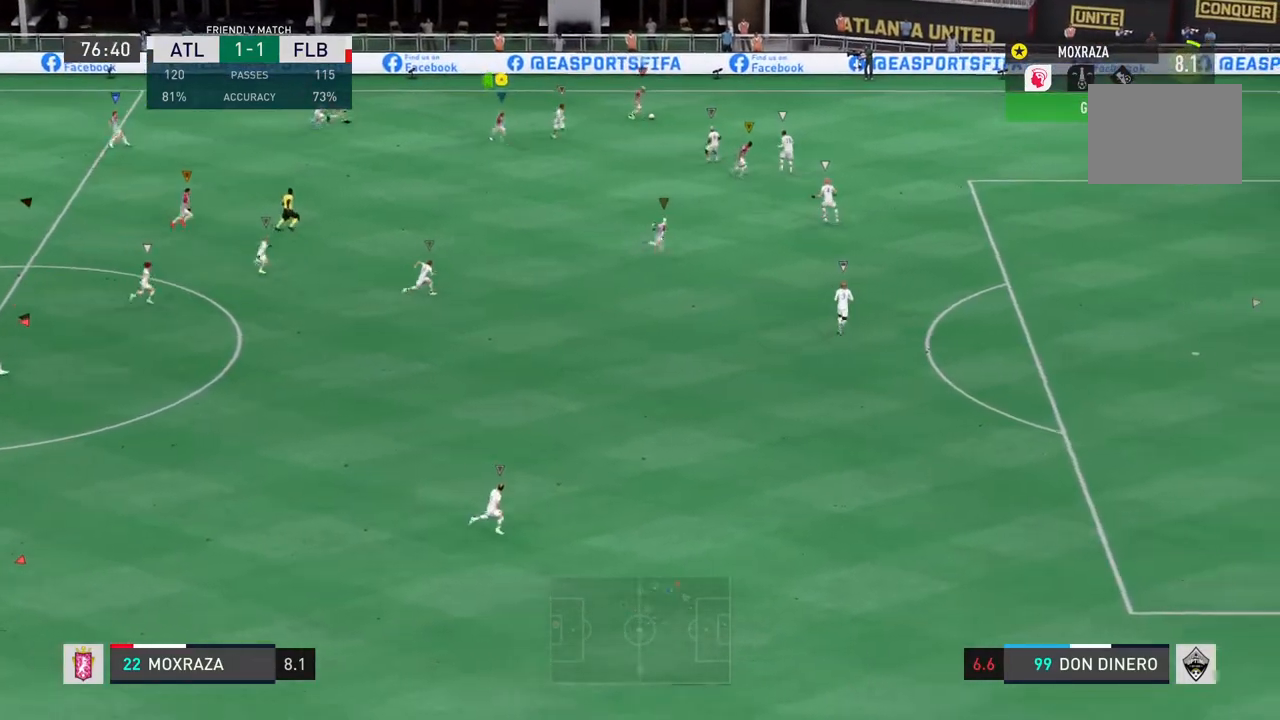
{"buttons": ["R2"], "left_stick": "down", "right_stick": "center", "events": []}
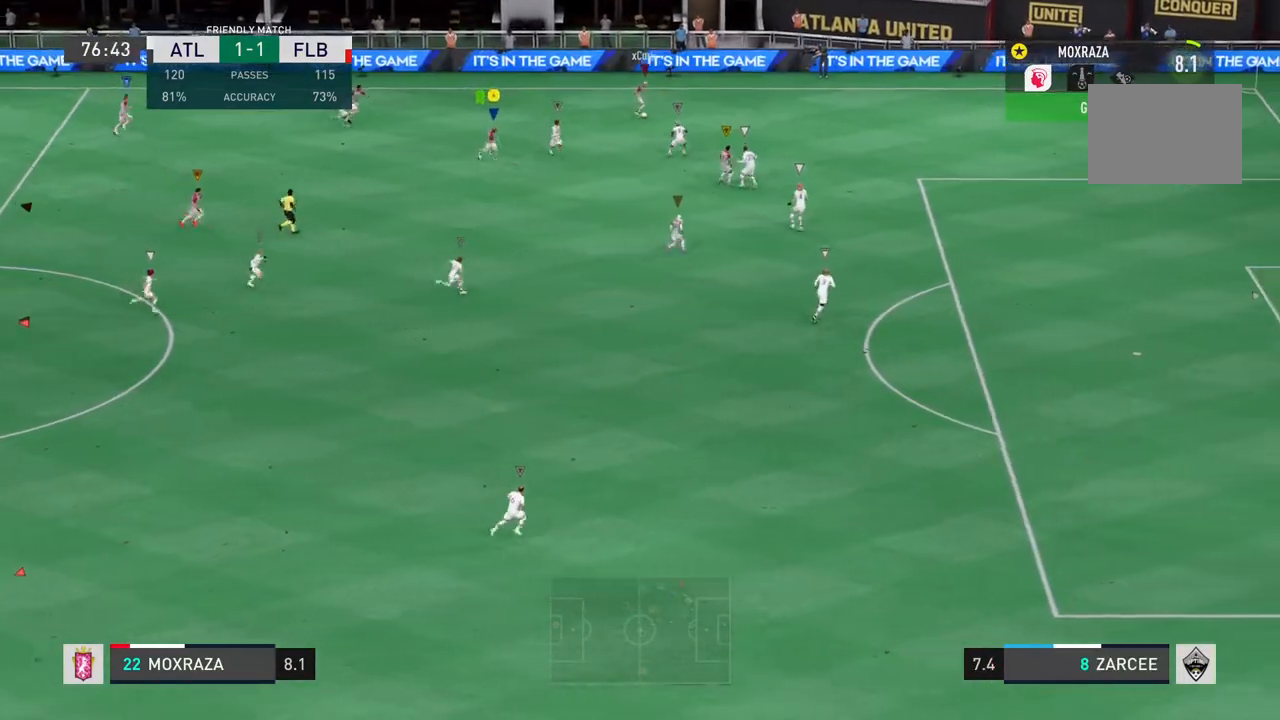
{"buttons": ["R2"], "left_stick": "down", "right_stick": "center", "events": []}
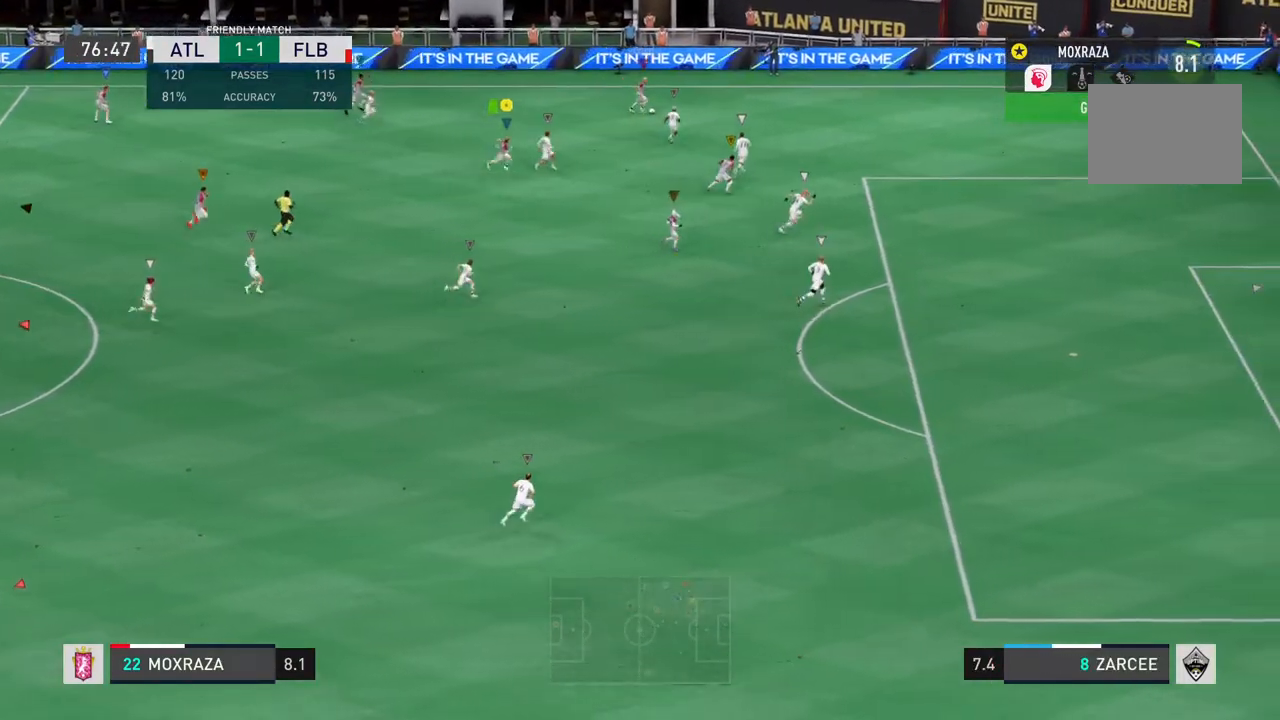
{"buttons": ["CIRCLE"], "left_stick": "center", "right_stick": "center", "events": [[50, "left_stick", "center"], [100, "CIRCLE", "down"], [417, "R2", "up"]]}
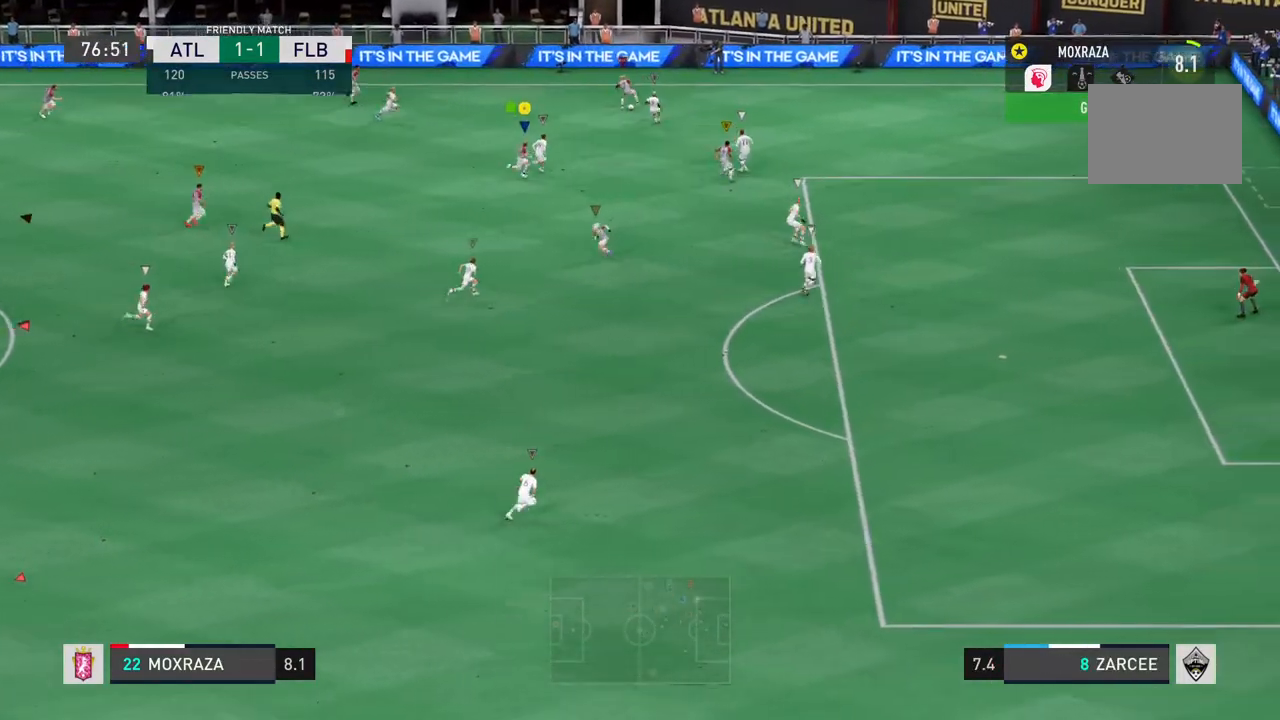
{"buttons": ["R2"], "left_stick": "up", "right_stick": "center", "events": [[167, "R2", "down"], [201, "left_stick", "up"], [501, "CIRCLE", "up"]]}
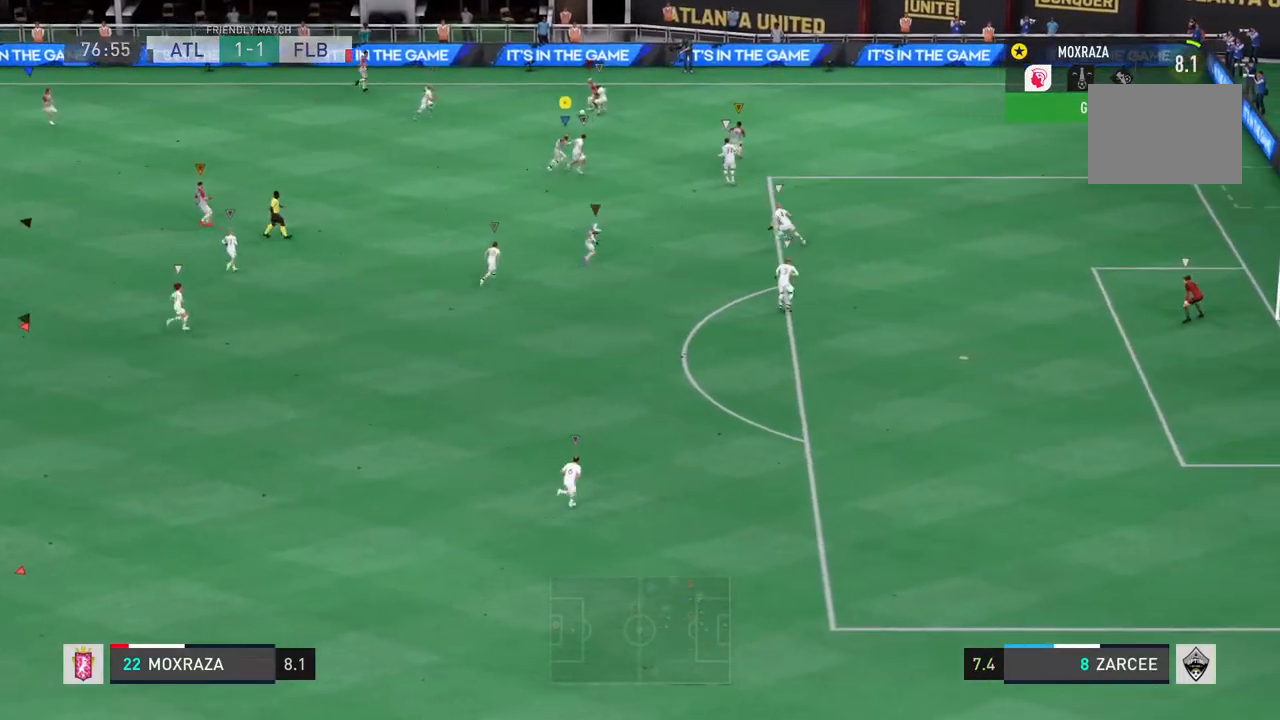
{"buttons": ["CIRCLE"], "left_stick": "up-left", "right_stick": "center"}
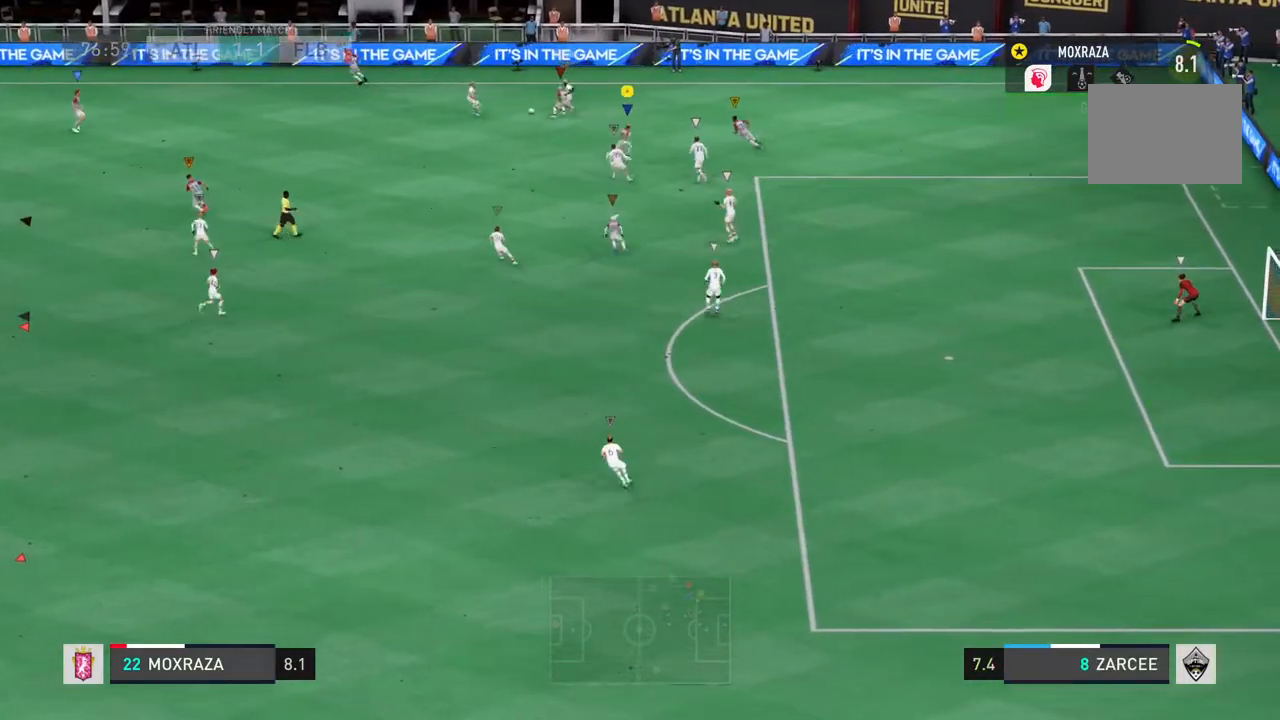
{"buttons": [], "left_stick": "up-left", "right_stick": "center", "events": [[284, "CIRCLE", "up"]]}
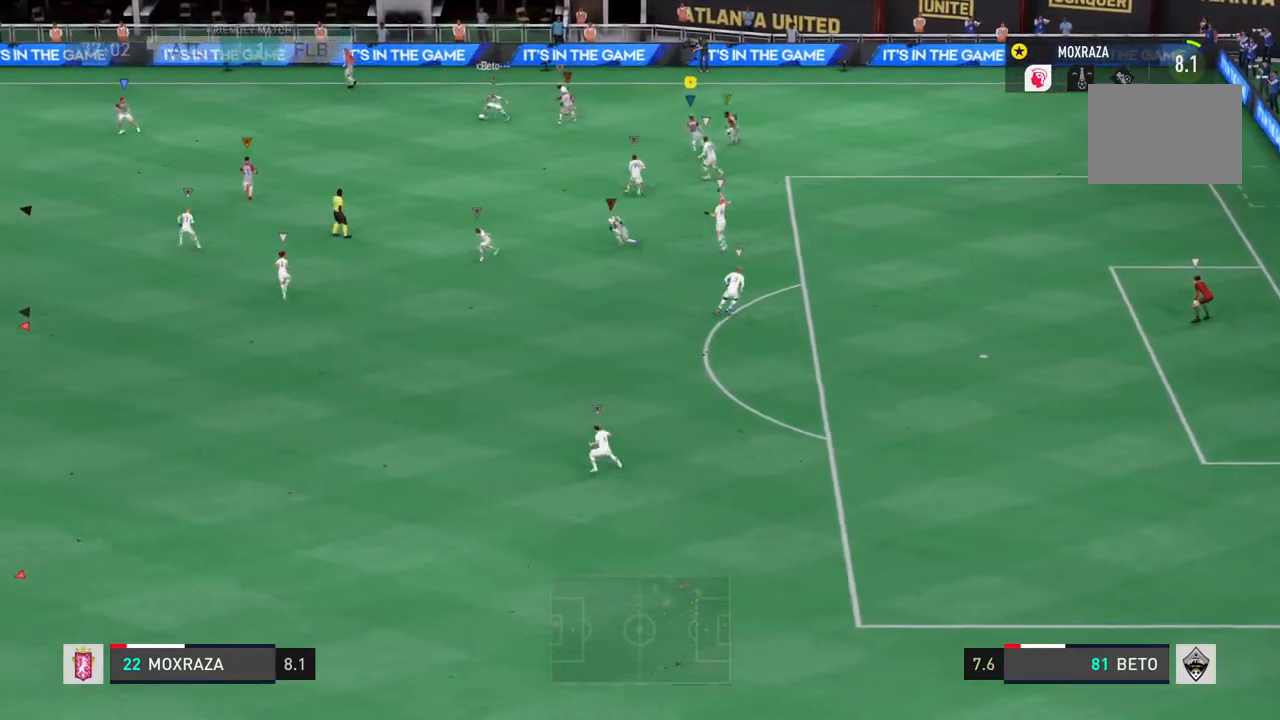
{"buttons": [], "left_stick": "left", "right_stick": "center", "events": [[234, "left_stick", "left"]]}
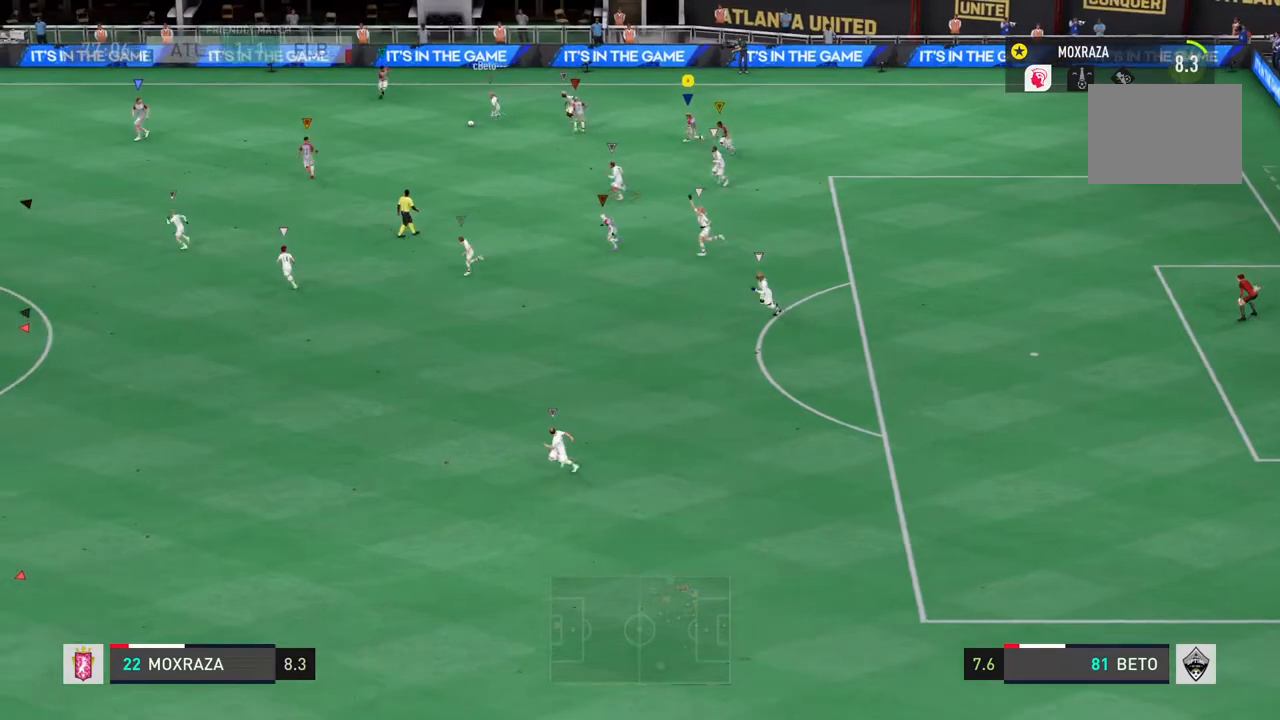
{"buttons": [], "left_stick": "left", "right_stick": "center", "events": []}
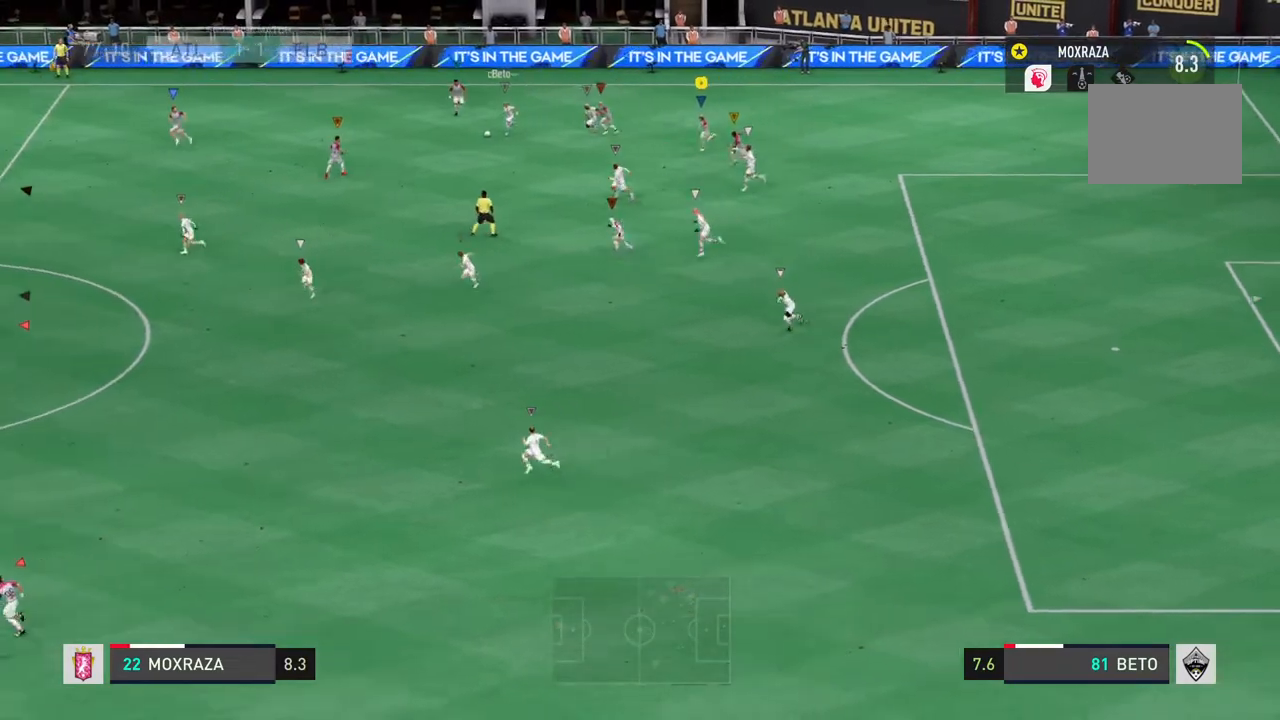
{"buttons": [], "left_stick": "left", "right_stick": "center", "events": []}